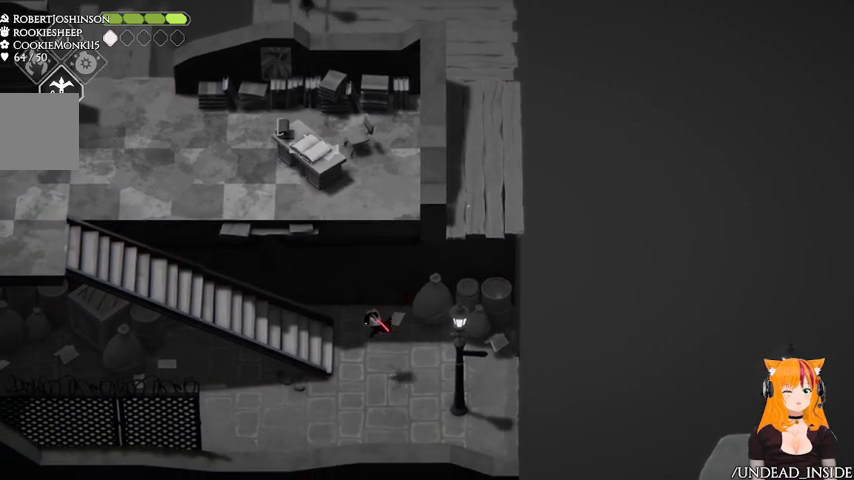
Gameplay with a controller (Xbox layout); each line is a JSON object with the inputs held at the frame after it. "events" lists button and stick changes between this image and that frame as [ms after this image, input, new state], when the widget could be followed in between. Not read: L2 L3 R3.
{"buttons": [], "left_stick": "up-left", "right_stick": "center"}
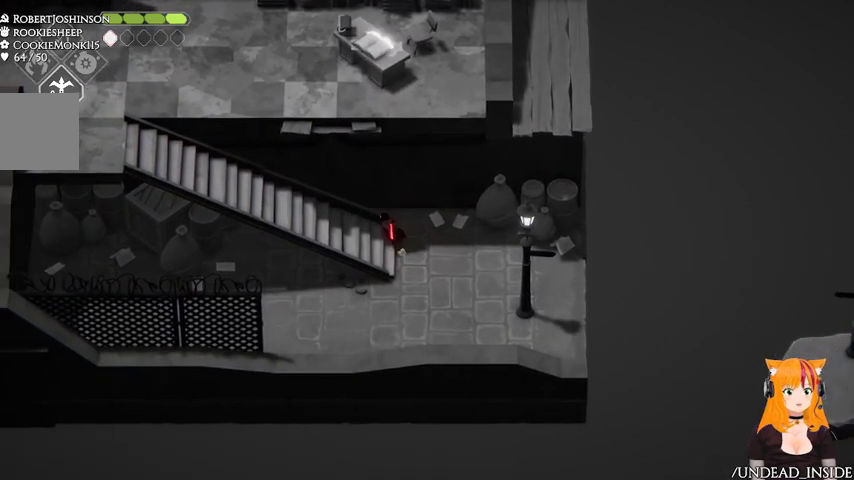
{"buttons": [], "left_stick": "left", "right_stick": "center", "events": [[33, "left_stick", "left"], [267, "A", "down"], [467, "A", "up"]]}
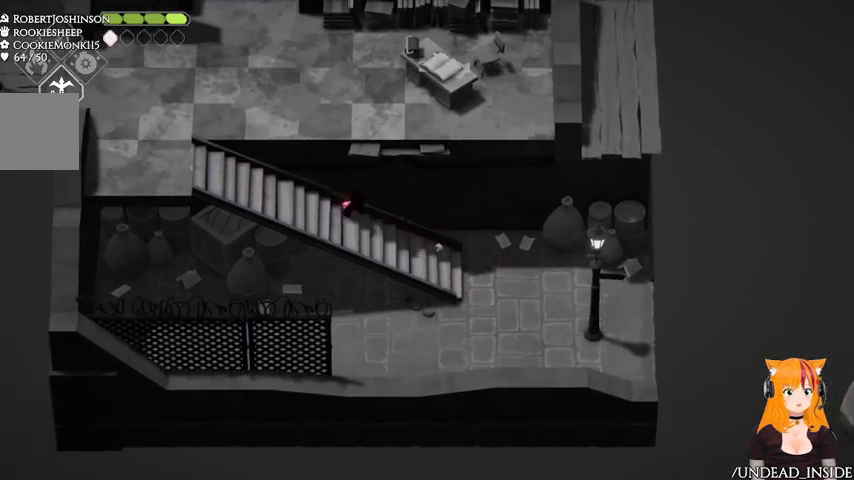
{"buttons": [], "left_stick": "left", "right_stick": "center"}
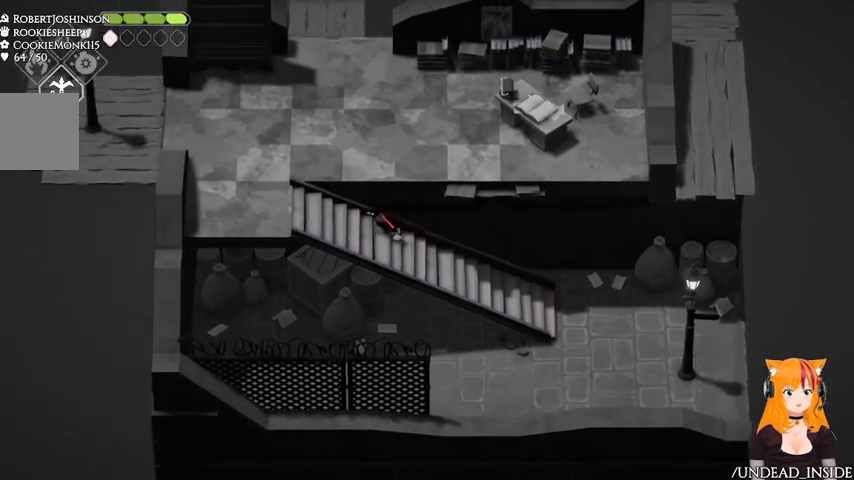
{"buttons": [], "left_stick": "left", "right_stick": "center", "events": []}
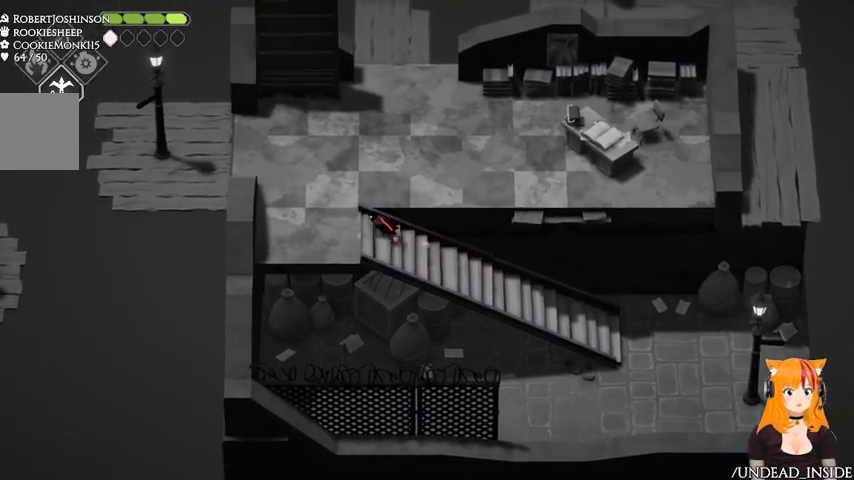
{"buttons": [], "left_stick": "up-right", "right_stick": "center", "events": [[267, "left_stick", "up-left"], [367, "left_stick", "up"], [467, "left_stick", "up-right"]]}
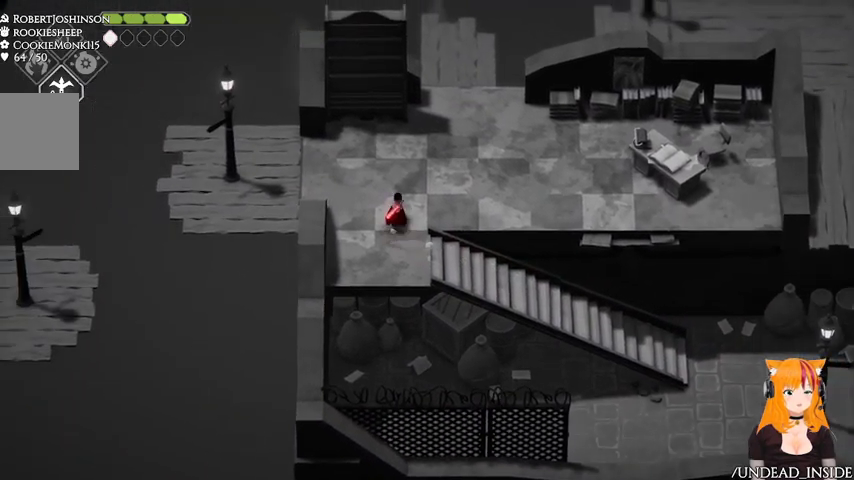
{"buttons": [], "left_stick": "right", "right_stick": "center", "events": [[233, "left_stick", "right"]]}
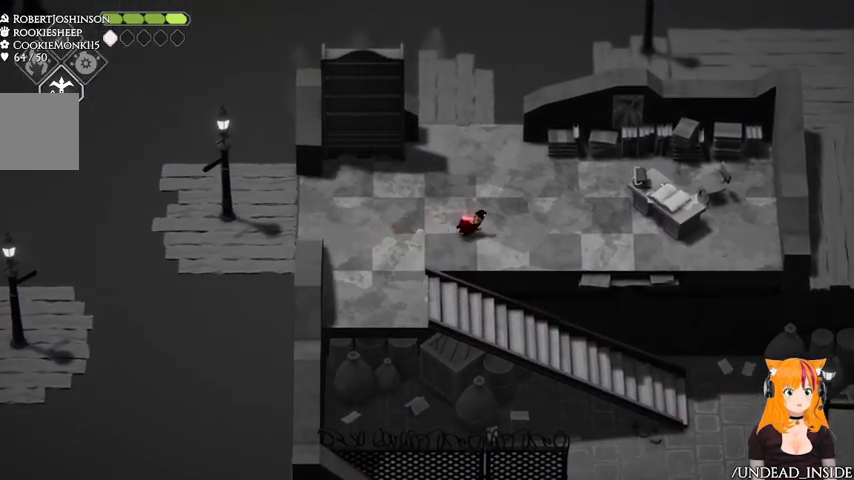
{"buttons": [], "left_stick": "right", "right_stick": "center", "events": []}
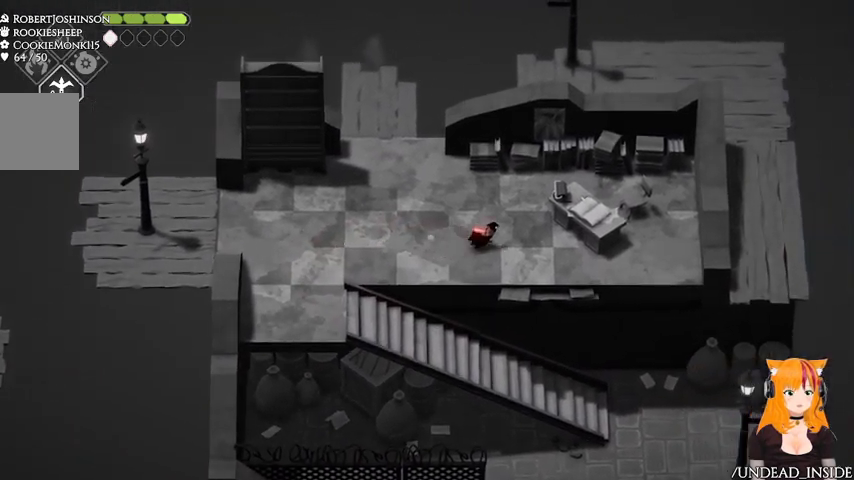
{"buttons": [], "left_stick": "center", "right_stick": "center", "events": [[367, "left_stick", "center"]]}
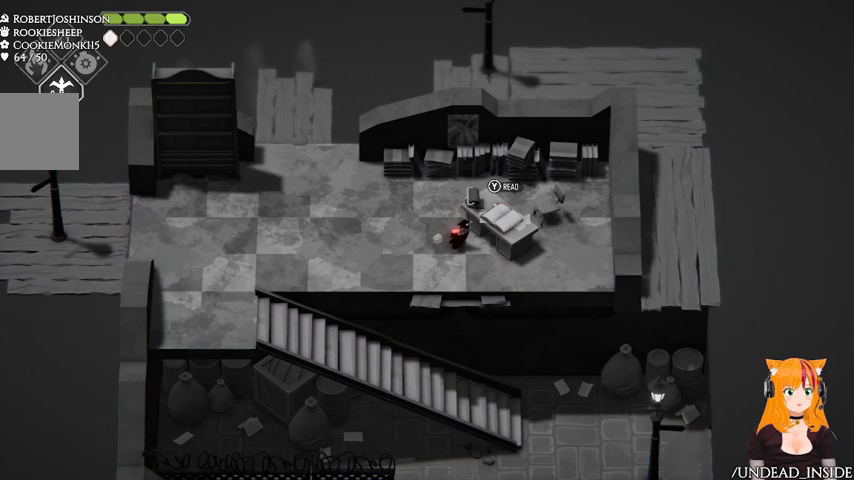
{"buttons": [], "left_stick": "center", "right_stick": "center"}
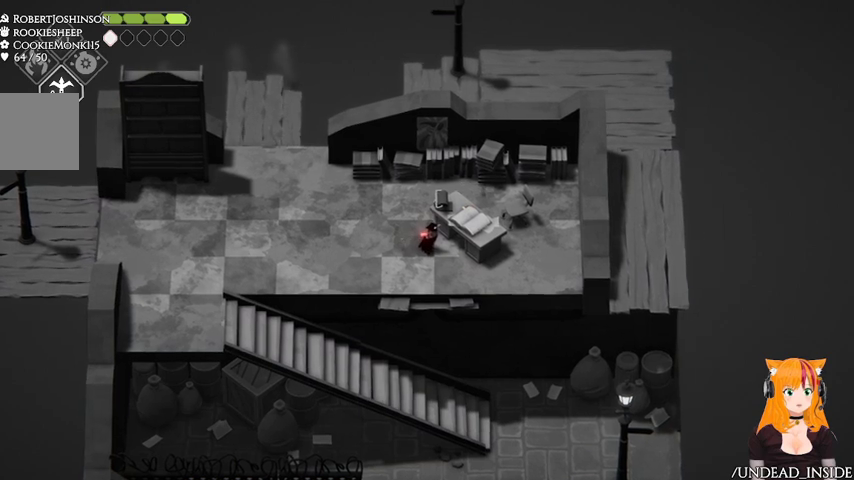
{"buttons": [], "left_stick": "center", "right_stick": "center", "events": []}
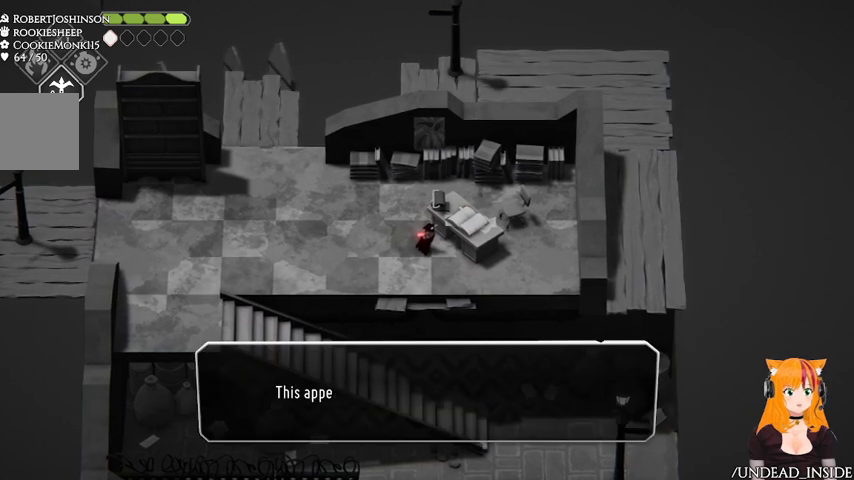
{"buttons": [], "left_stick": "center", "right_stick": "center", "events": []}
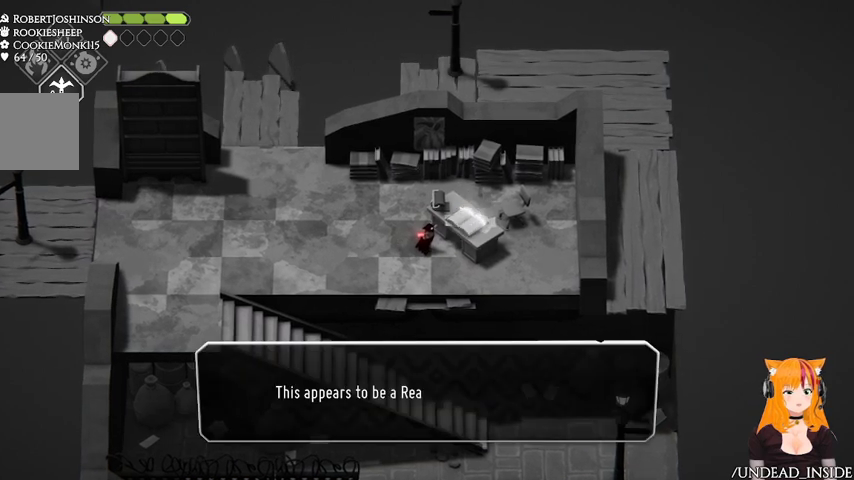
{"buttons": [], "left_stick": "center", "right_stick": "center", "events": []}
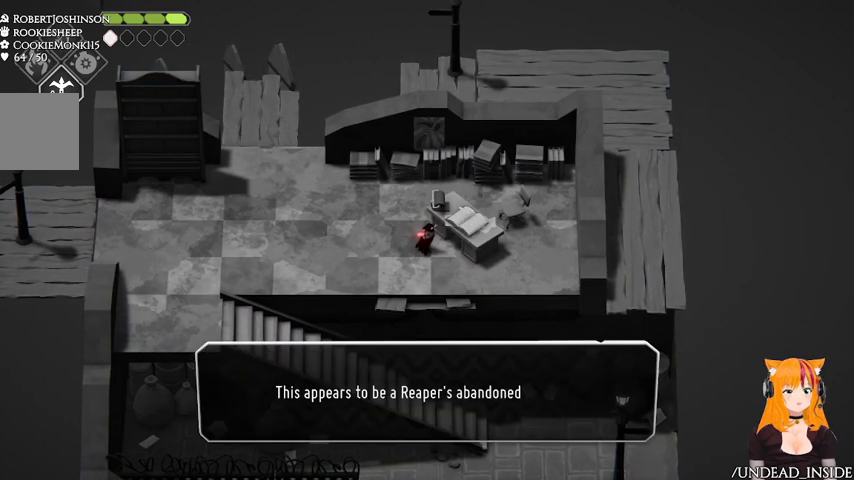
{"buttons": [], "left_stick": "center", "right_stick": "center", "events": []}
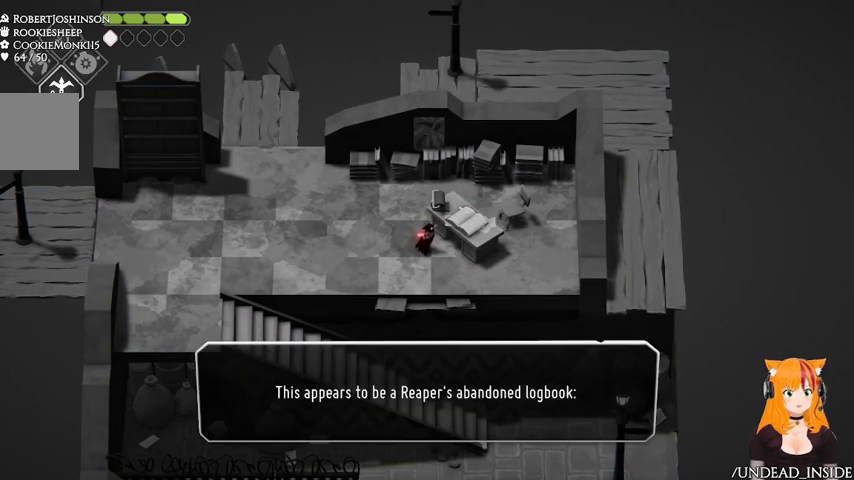
{"buttons": [], "left_stick": "center", "right_stick": "center", "events": []}
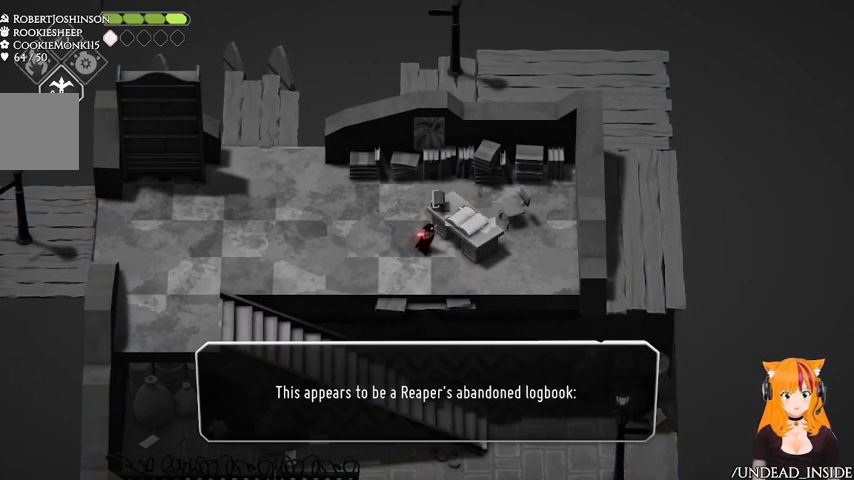
{"buttons": [], "left_stick": "center", "right_stick": "center", "events": [[67, "left_stick", "up"], [267, "left_stick", "center"]]}
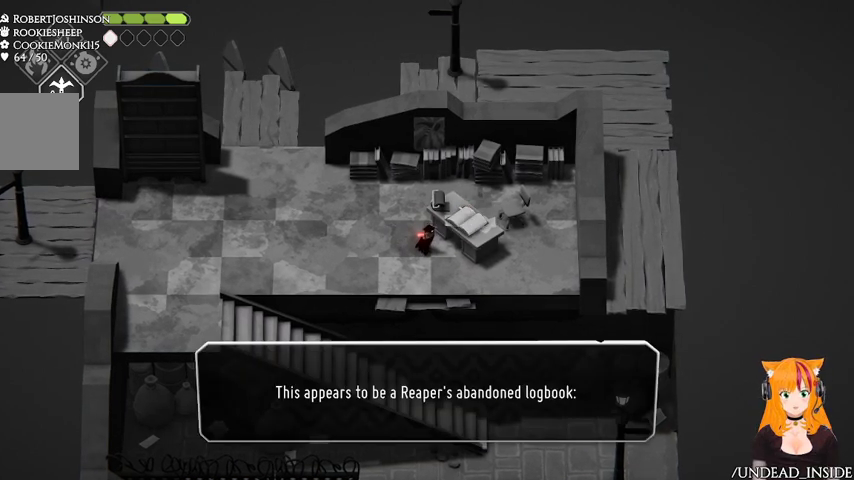
{"buttons": [], "left_stick": "up", "right_stick": "center", "events": [[267, "left_stick", "up"]]}
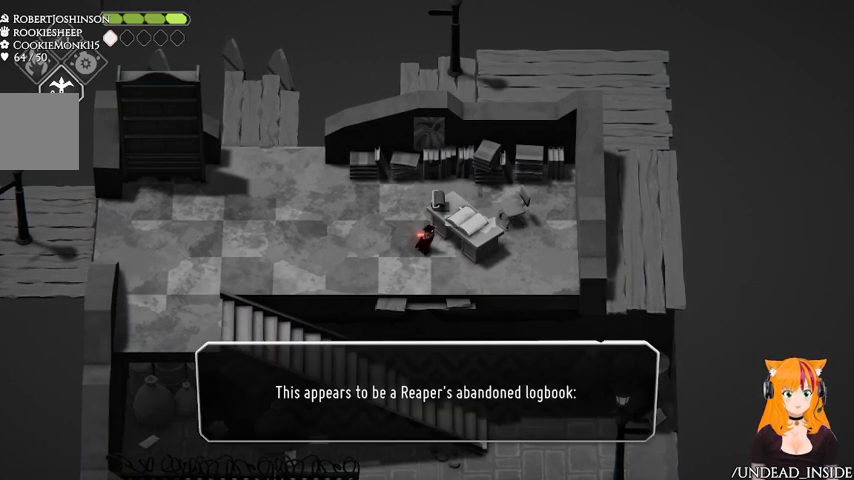
{"buttons": [], "left_stick": "center", "right_stick": "center", "events": [[267, "left_stick", "center"]]}
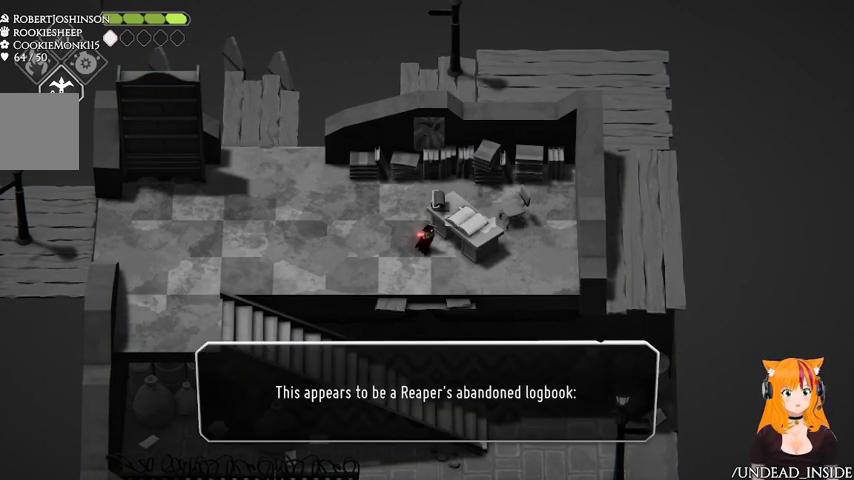
{"buttons": [], "left_stick": "center", "right_stick": "center", "events": []}
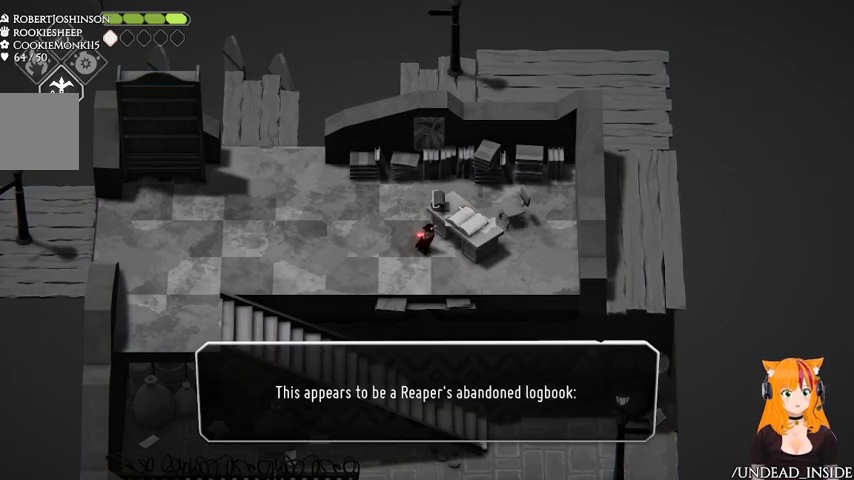
{"buttons": [], "left_stick": "center", "right_stick": "center", "events": []}
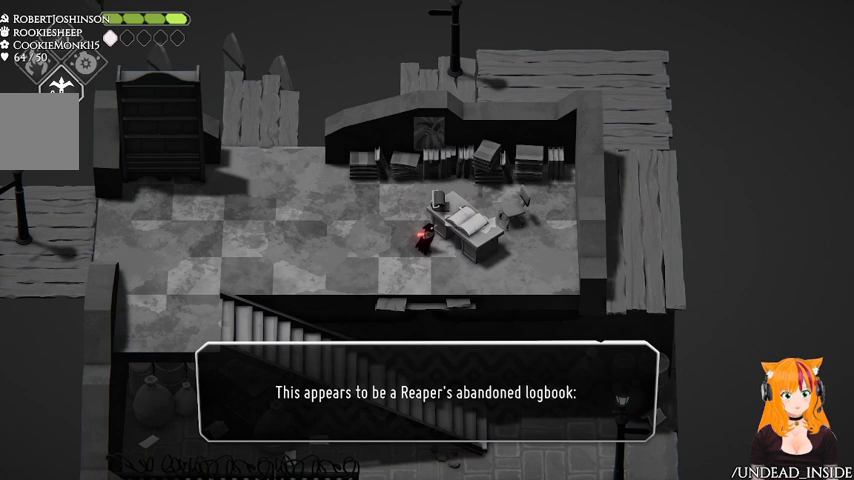
{"buttons": [], "left_stick": "center", "right_stick": "center", "events": []}
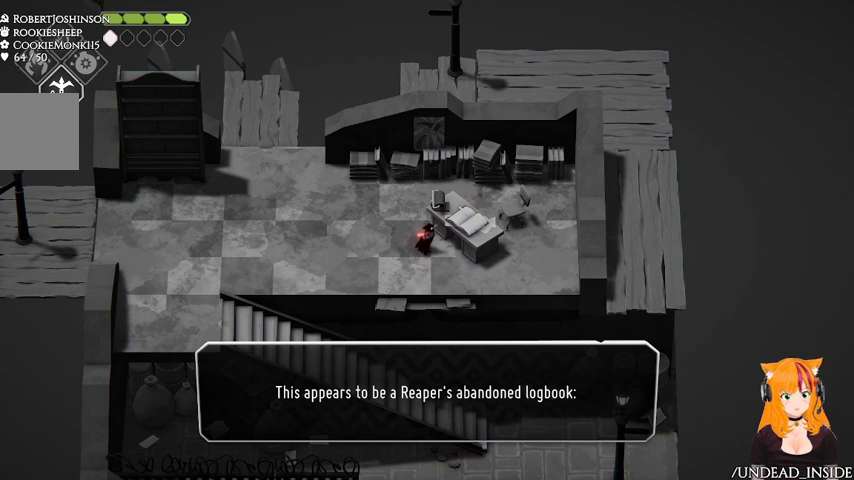
{"buttons": [], "left_stick": "center", "right_stick": "center", "events": []}
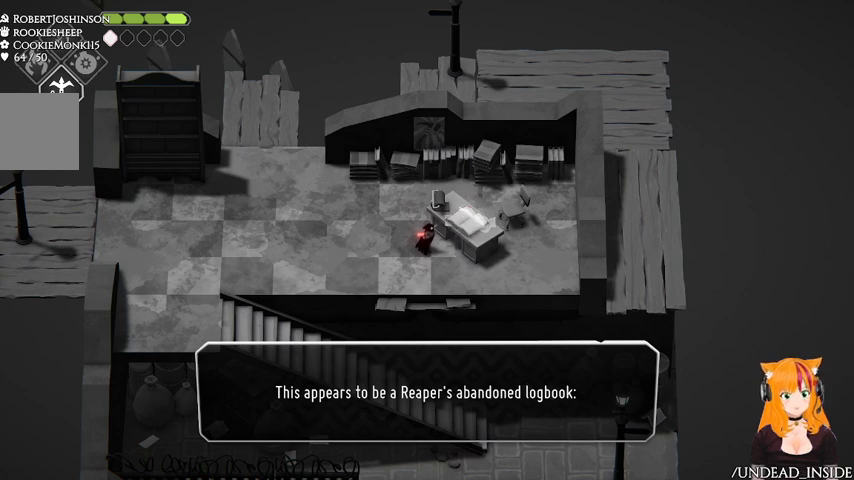
{"buttons": ["A"], "left_stick": "center", "right_stick": "center", "events": [[367, "A", "down"]]}
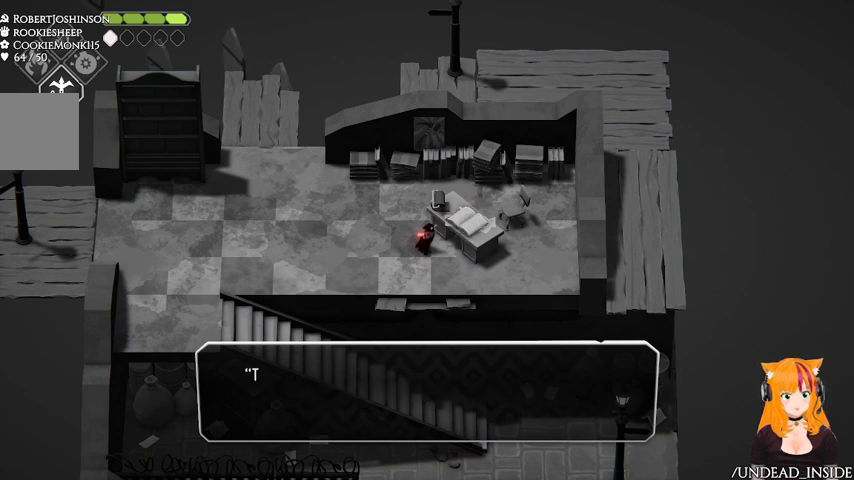
{"buttons": [], "left_stick": "center", "right_stick": "center", "events": [[67, "A", "up"]]}